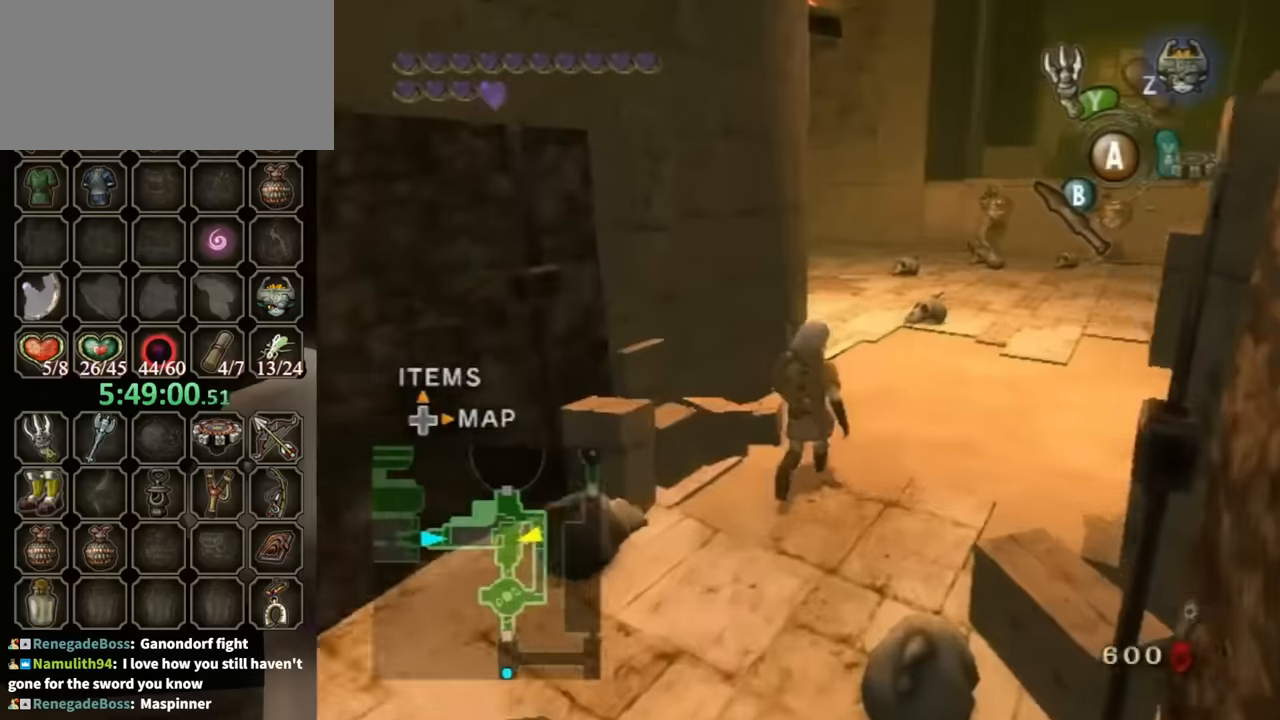
Gameplay with a controller (Nintendo layout); each line is a JSON object with the inputs held at the frame after it. "events" lists button and stick changes between this image and that frame as [ms after this image, input, new state], when the widget could be followed in between. Not read: L3 R3.
{"buttons": [], "left_stick": "up", "right_stick": "center", "events": []}
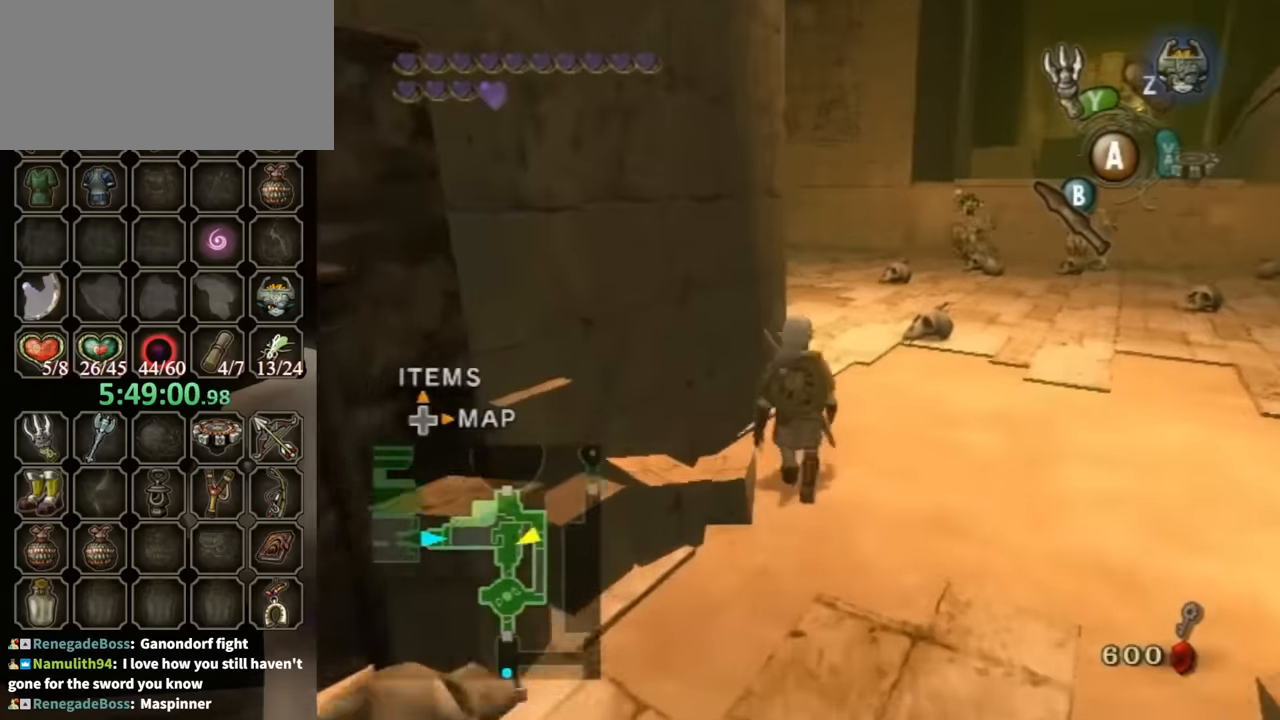
{"buttons": [], "left_stick": "up-right", "right_stick": "center", "events": [[100, "left_stick", "up-right"]]}
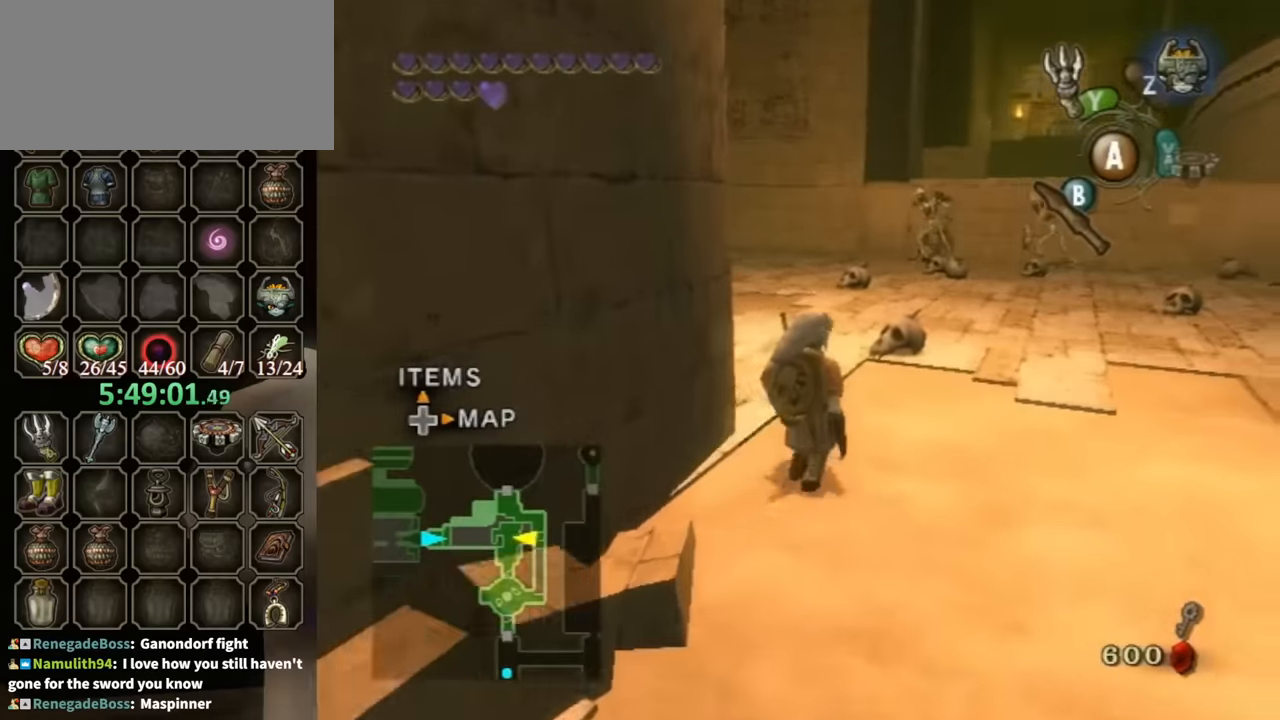
{"buttons": [], "left_stick": "up-left", "right_stick": "center", "events": [[67, "left_stick", "up"], [467, "left_stick", "up-left"]]}
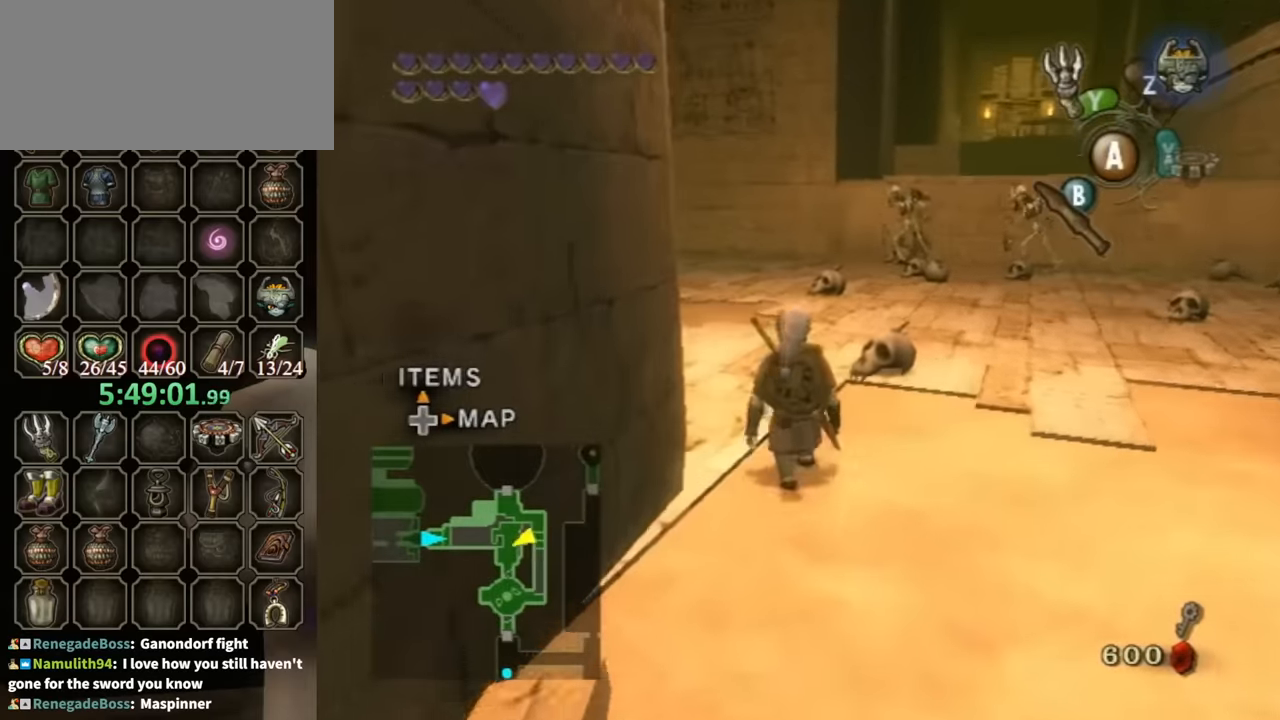
{"buttons": [], "left_stick": "up", "right_stick": "center", "events": [[100, "right_stick", "down-right"], [333, "right_stick", "center"], [400, "left_stick", "up"]]}
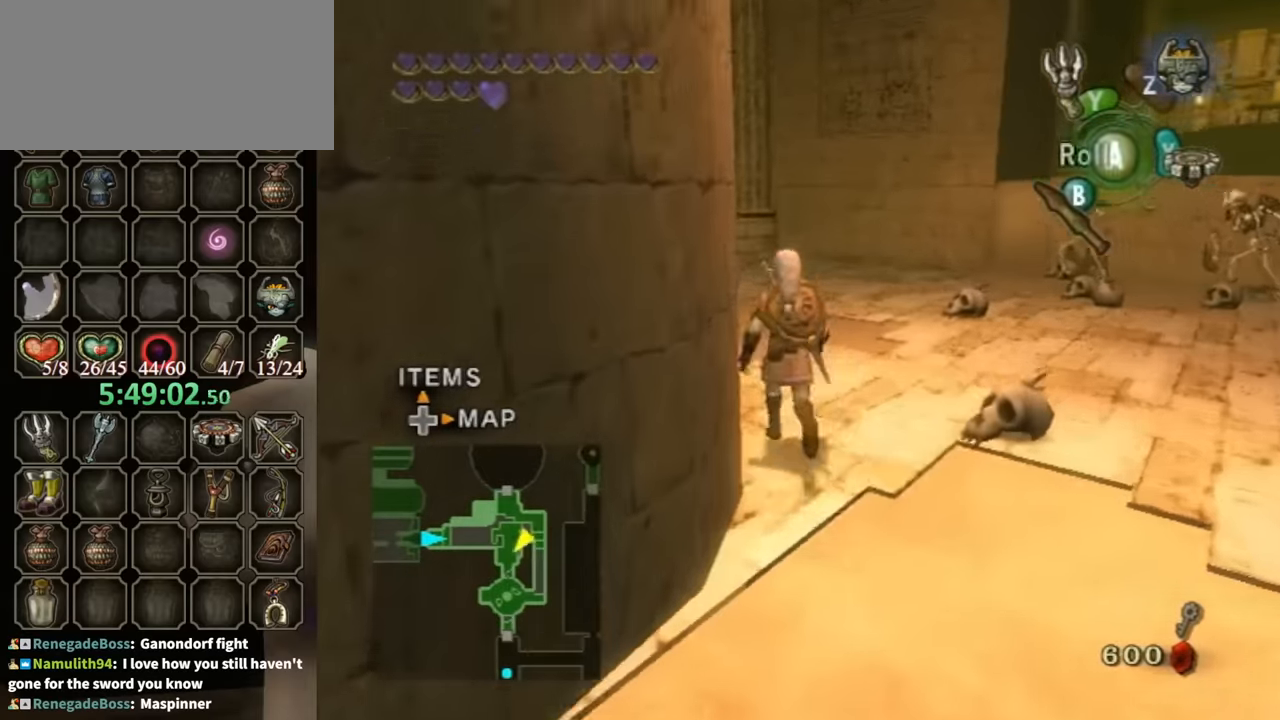
{"buttons": [], "left_stick": "center", "right_stick": "center", "events": [[67, "left_stick", "up-right"], [167, "left_stick", "center"], [400, "DPAD_UP", "down"], [500, "DPAD_UP", "up"]]}
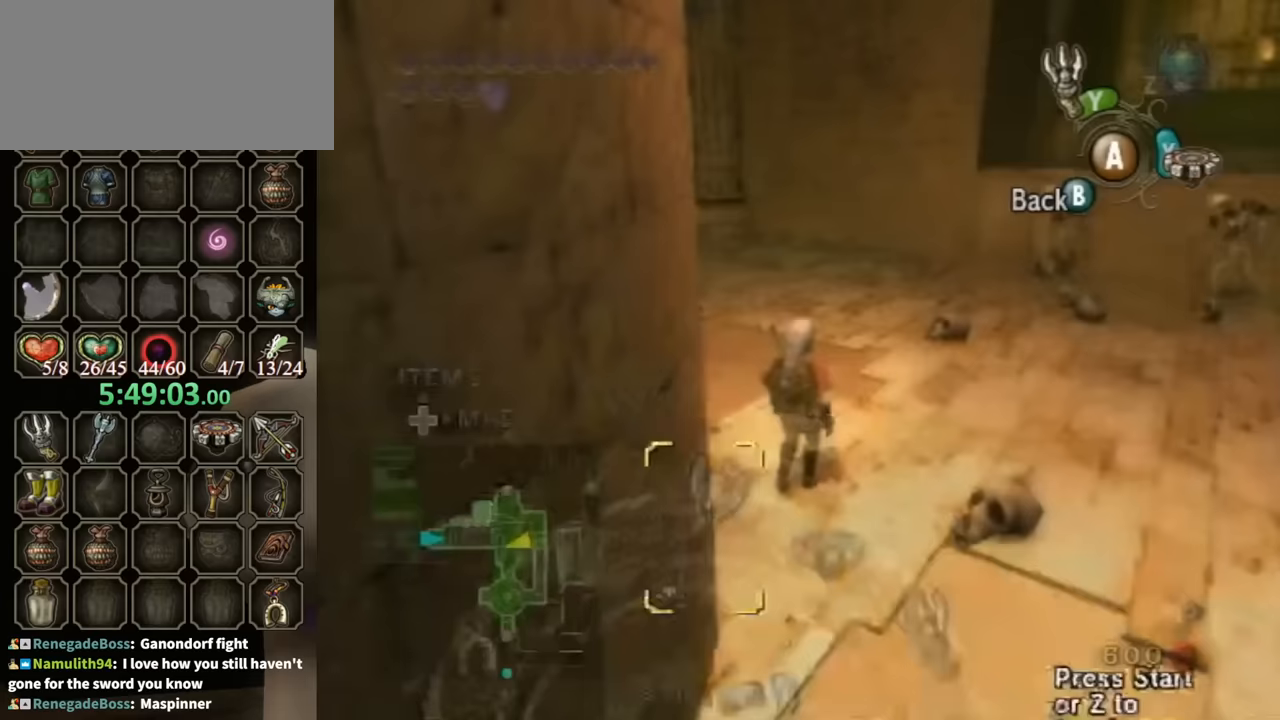
{"buttons": [], "left_stick": "center", "right_stick": "center", "events": []}
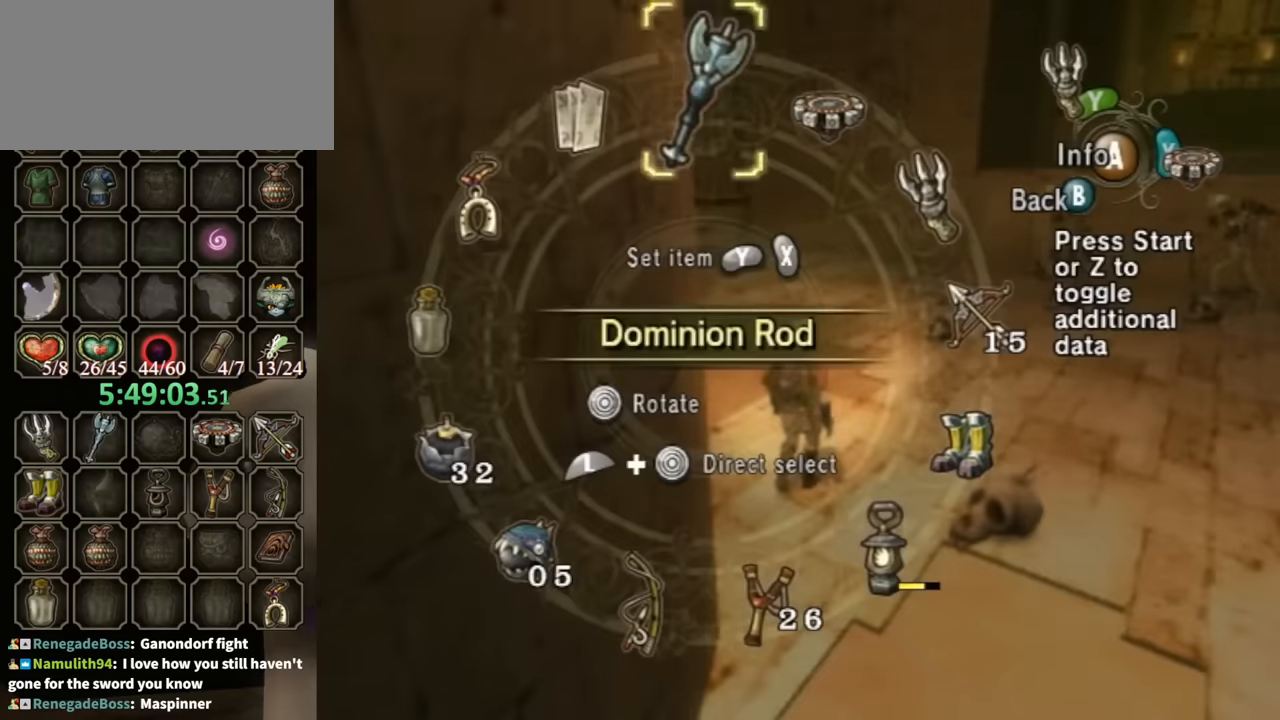
{"buttons": [], "left_stick": "left", "right_stick": "center", "events": [[133, "L1", "down"], [133, "left_stick", "down-left"], [333, "L1", "up"], [333, "left_stick", "center"], [500, "left_stick", "left"]]}
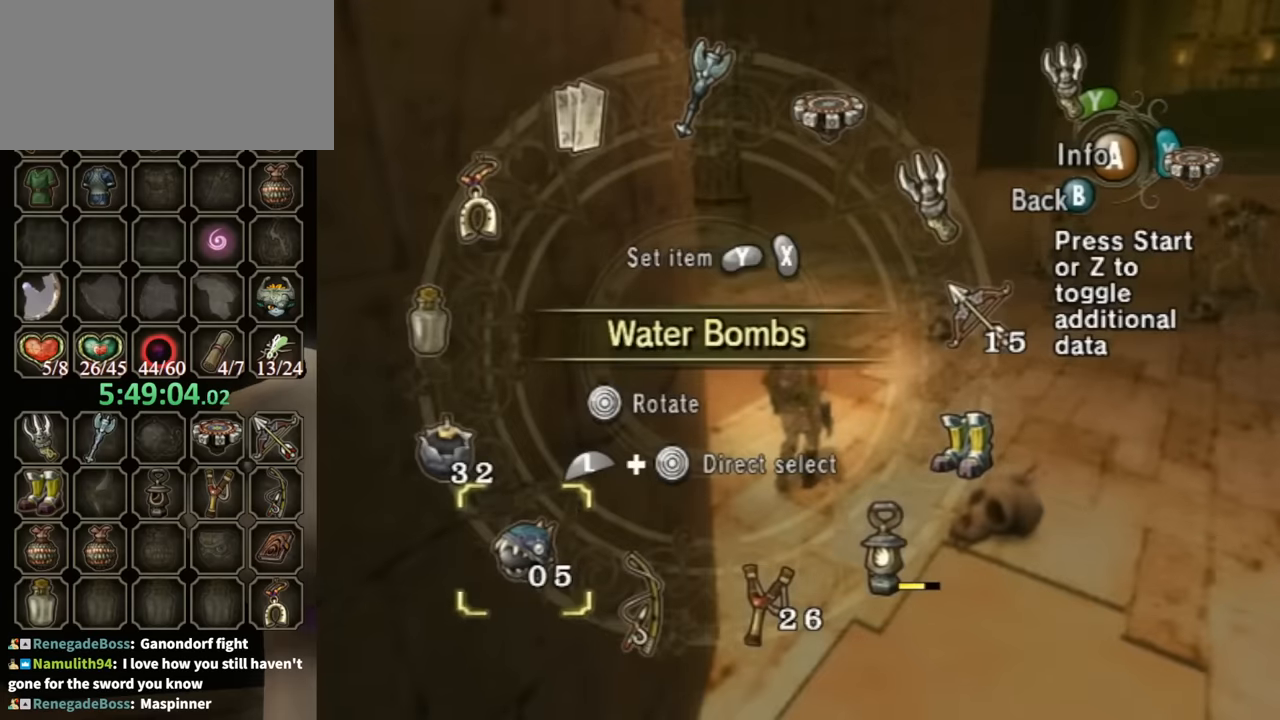
{"buttons": [], "left_stick": "up-right", "right_stick": "center", "events": [[100, "left_stick", "center"], [133, "Y", "down"], [200, "Y", "up"], [233, "Y", "down"], [267, "Y", "up"], [333, "B", "down"], [433, "B", "up"], [433, "left_stick", "up-right"]]}
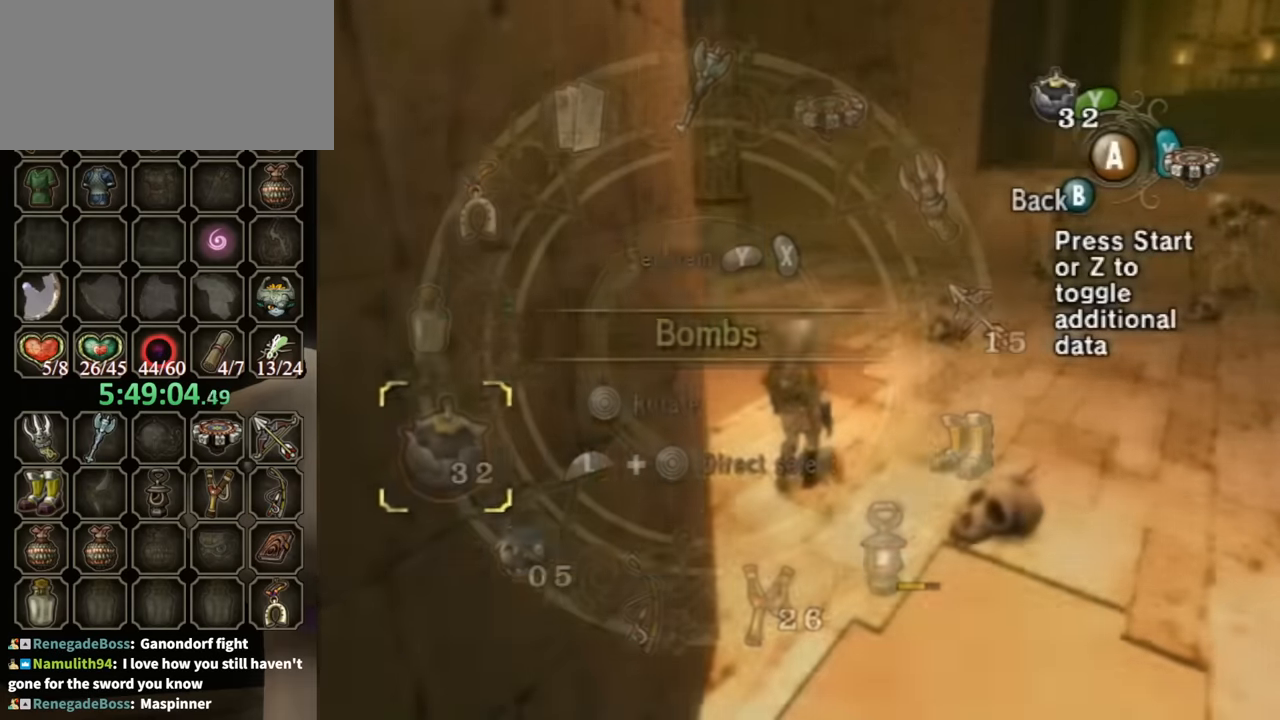
{"buttons": ["Y"], "left_stick": "down-left", "right_stick": "center", "events": [[67, "right_stick", "right"], [167, "left_stick", "right"], [333, "right_stick", "center"], [433, "Y", "down"], [500, "left_stick", "down-left"]]}
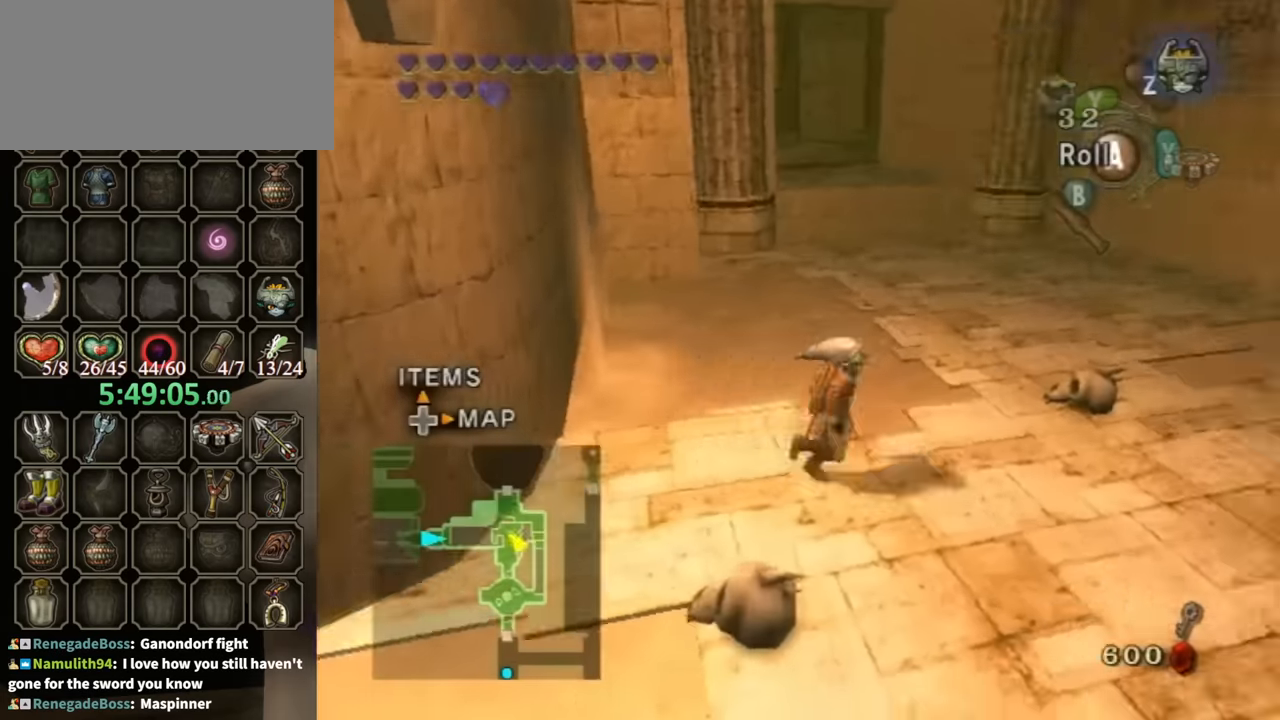
{"buttons": [], "left_stick": "down-left", "right_stick": "center", "events": [[33, "Y", "up"], [167, "left_stick", "left"], [267, "Y", "down"], [367, "Y", "up"], [367, "left_stick", "down-left"]]}
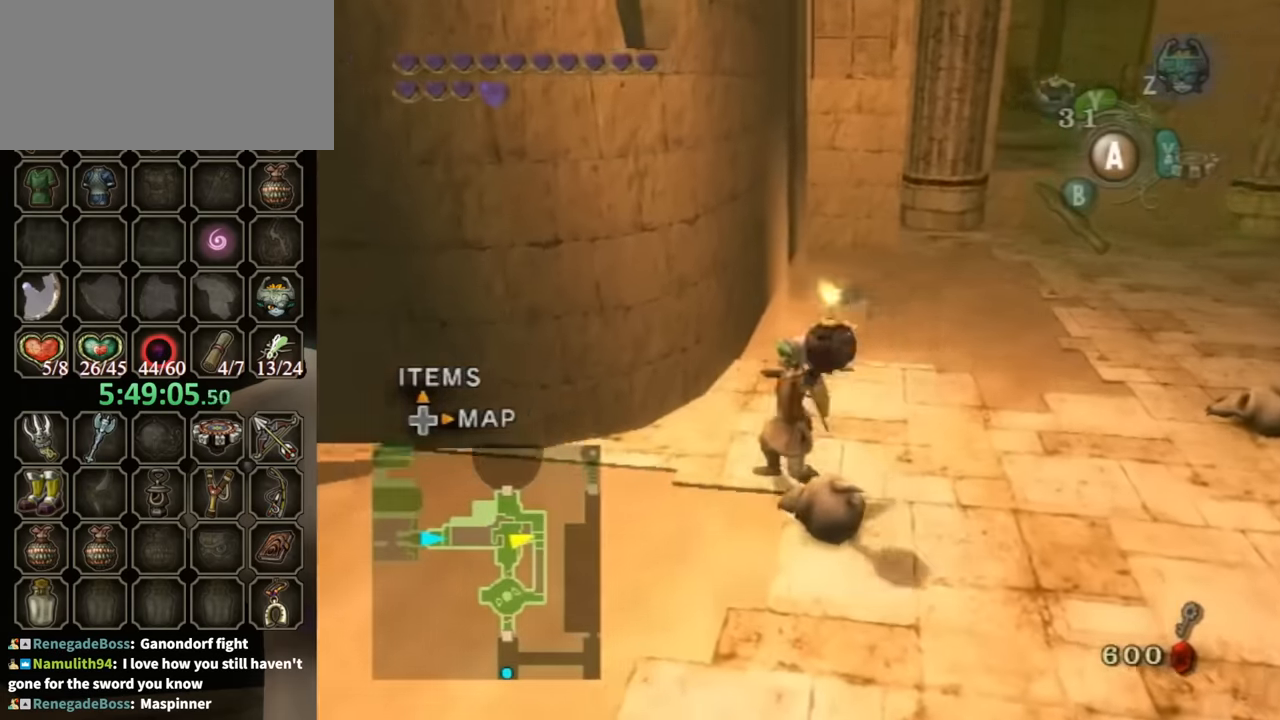
{"buttons": [], "left_stick": "up-right", "right_stick": "left", "events": [[133, "left_stick", "center"], [333, "left_stick", "right"], [400, "right_stick", "left"], [500, "left_stick", "up-right"]]}
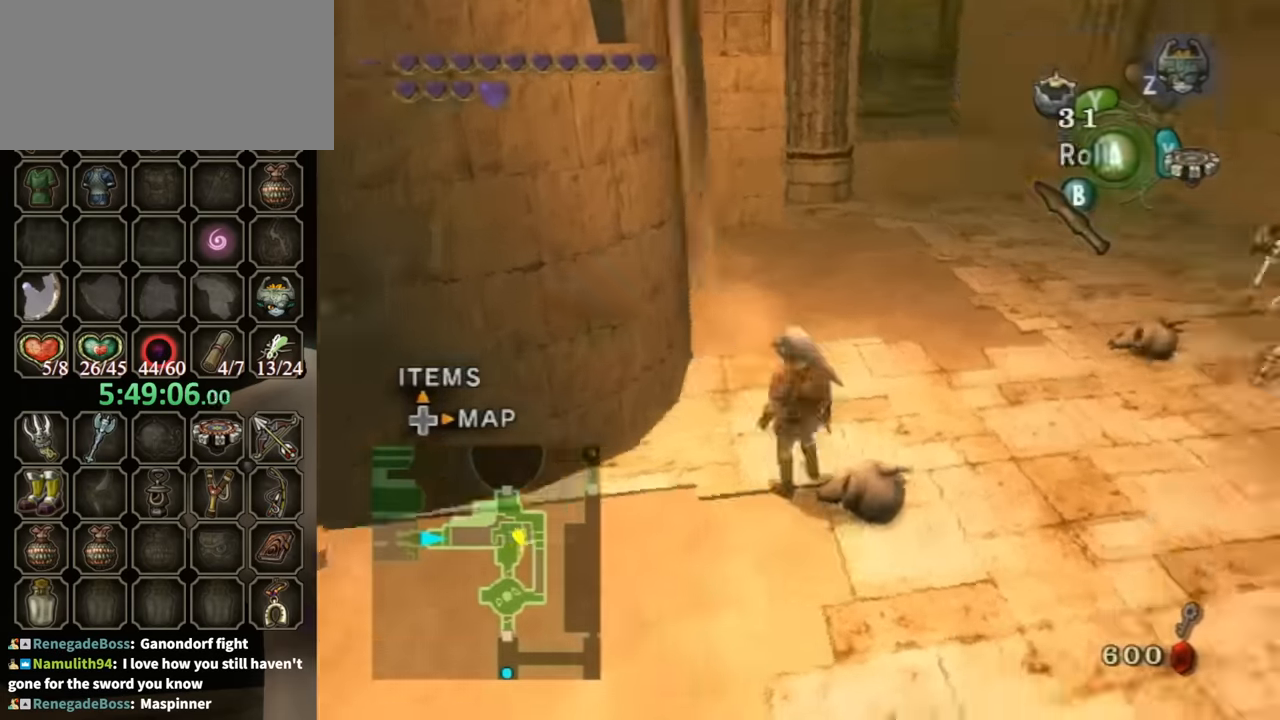
{"buttons": [], "left_stick": "up", "right_stick": "center", "events": [[200, "right_stick", "center"], [267, "left_stick", "up"]]}
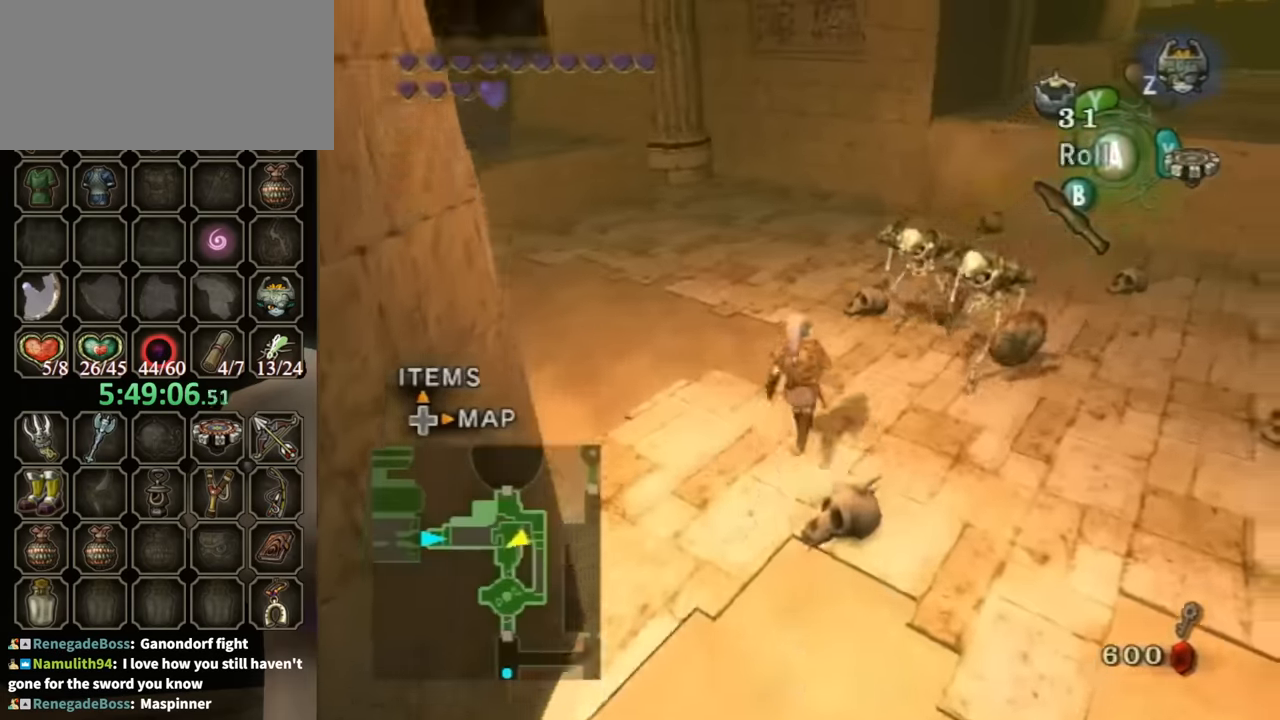
{"buttons": [], "left_stick": "up", "right_stick": "down-right", "events": [[33, "A", "down"], [100, "A", "up"], [133, "left_stick", "up-left"], [333, "right_stick", "down-right"], [433, "left_stick", "up"]]}
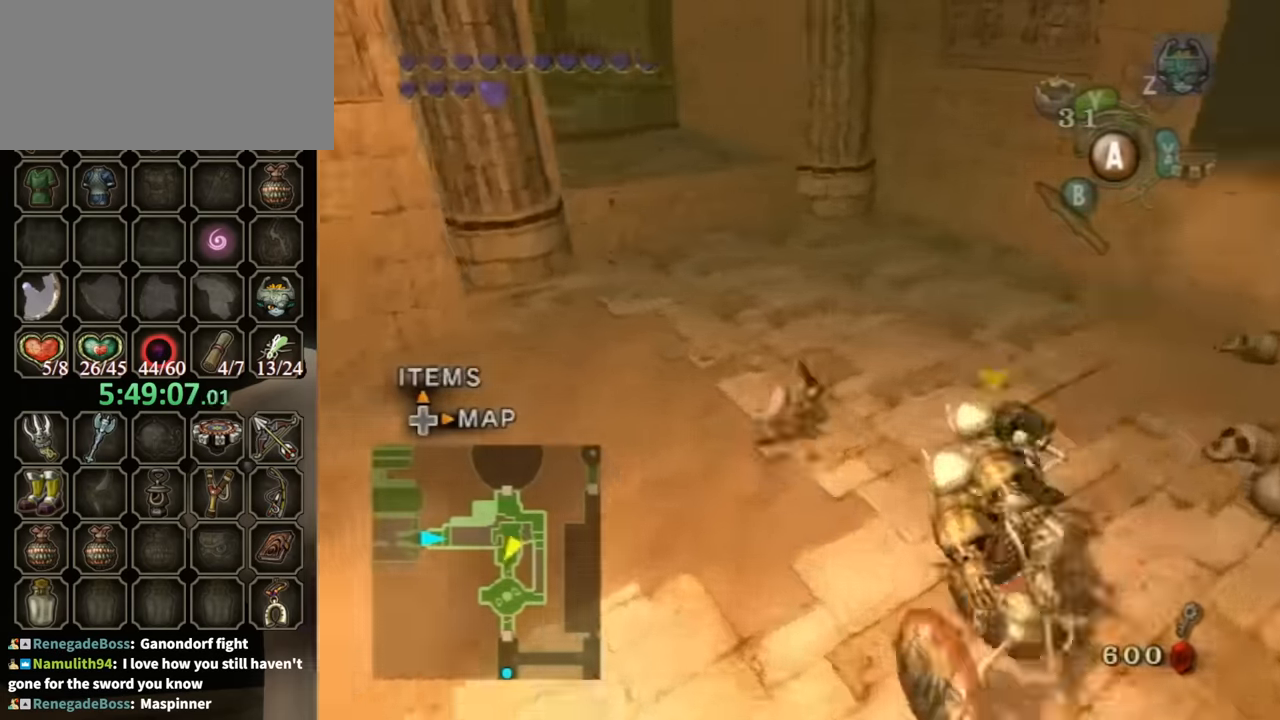
{"buttons": [], "left_stick": "up-left", "right_stick": "center", "events": [[133, "right_stick", "center"], [267, "Y", "down"], [367, "Y", "up"], [367, "left_stick", "up-left"]]}
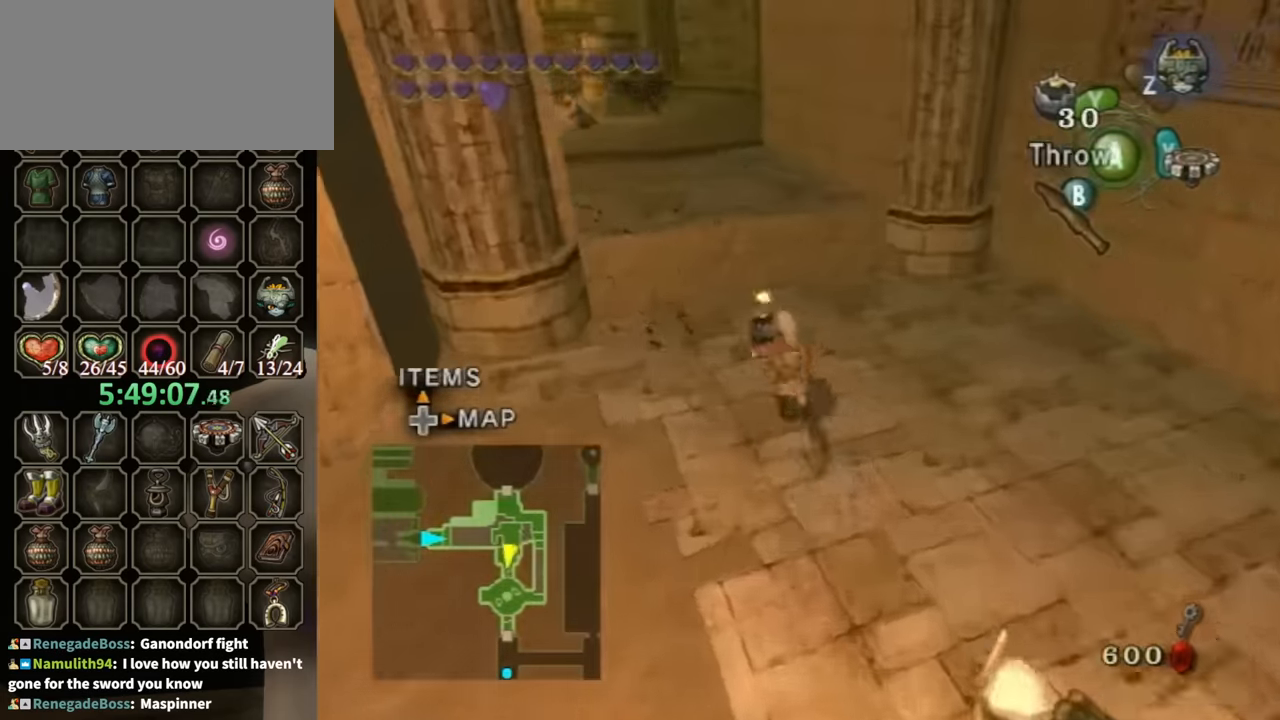
{"buttons": [], "left_stick": "up-left", "right_stick": "center", "events": []}
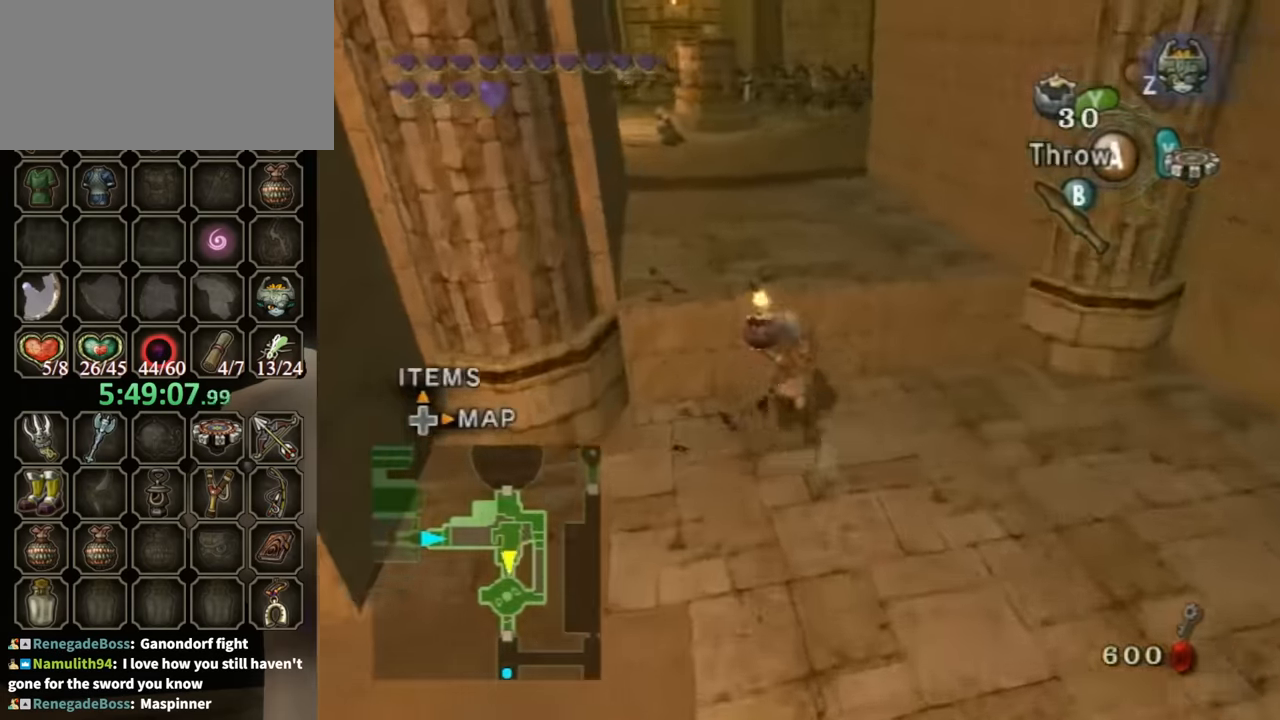
{"buttons": [], "left_stick": "up-right", "right_stick": "down-right", "events": [[133, "B", "down"], [133, "left_stick", "center"], [200, "B", "up"], [267, "left_stick", "up-right"], [367, "right_stick", "down-right"]]}
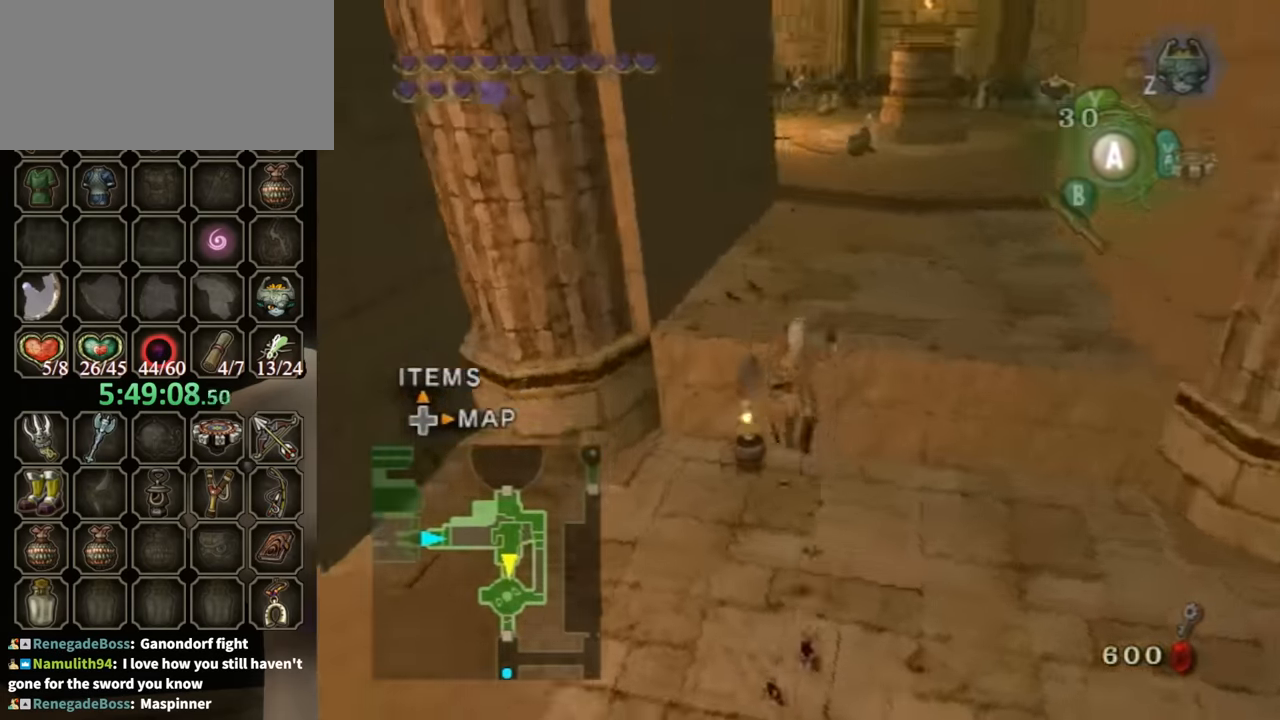
{"buttons": [], "left_stick": "up-right", "right_stick": "down-right", "events": [[200, "right_stick", "center"], [367, "right_stick", "down-right"]]}
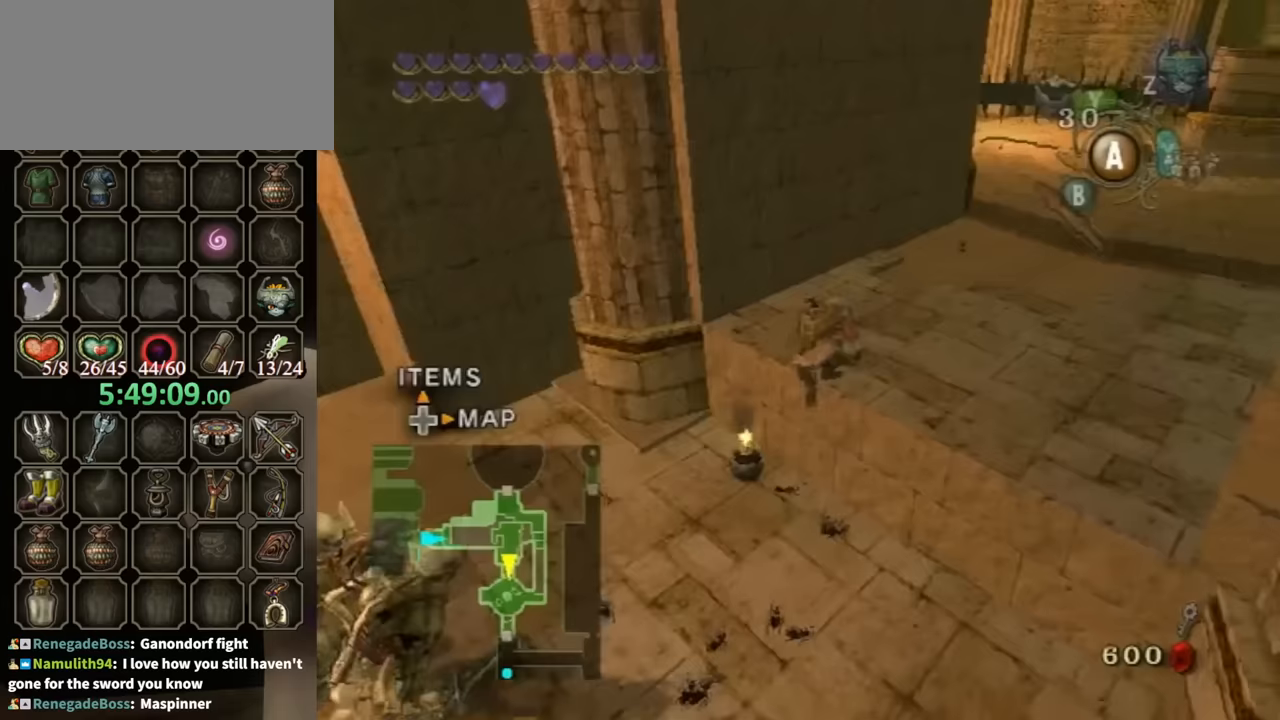
{"buttons": [], "left_stick": "up-right", "right_stick": "center", "events": [[133, "right_stick", "center"], [200, "left_stick", "right"], [467, "left_stick", "up-right"]]}
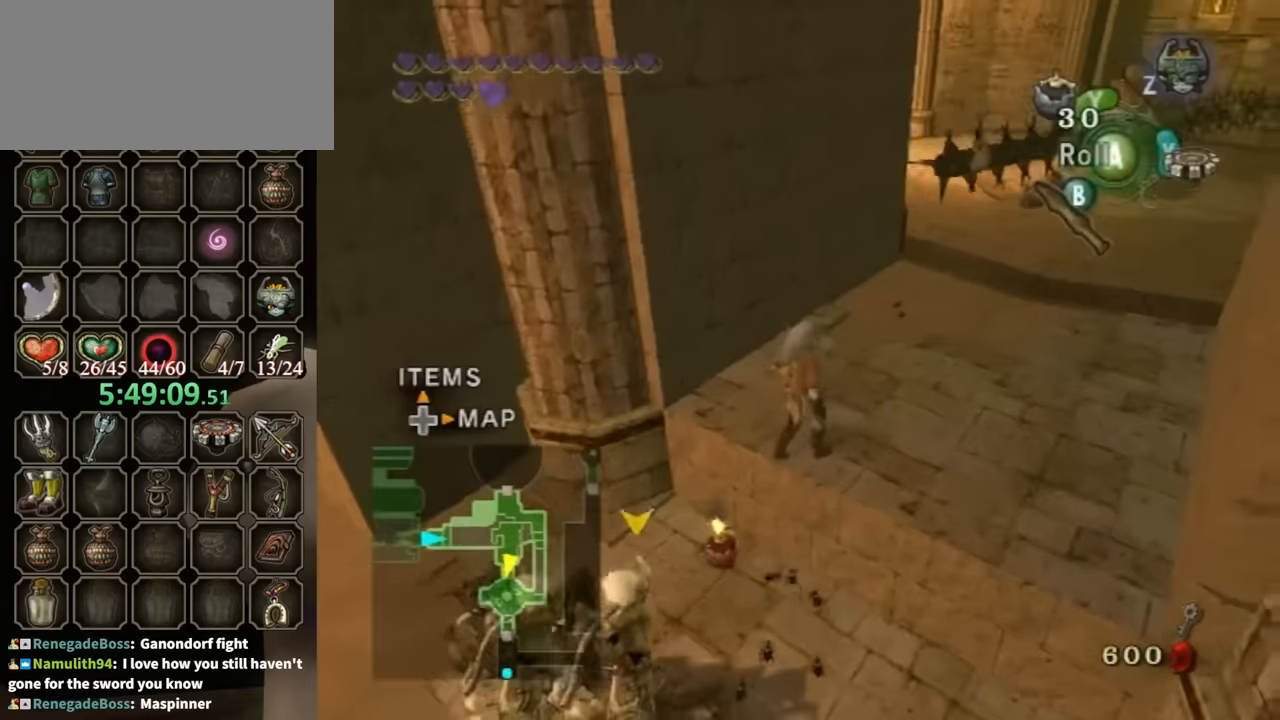
{"buttons": ["A"], "left_stick": "up", "right_stick": "center", "events": [[467, "left_stick", "up"], [500, "A", "down"]]}
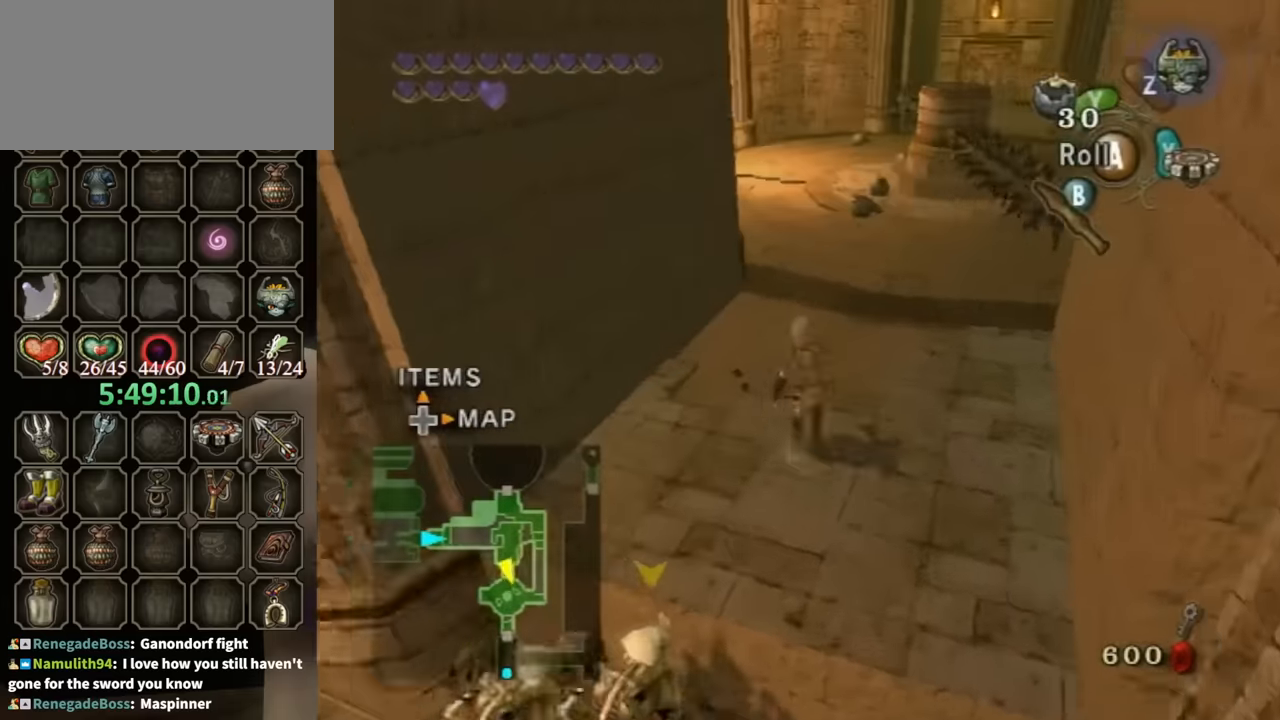
{"buttons": [], "left_stick": "up", "right_stick": "center", "events": [[67, "A", "up"], [267, "right_stick", "down-right"], [433, "right_stick", "center"]]}
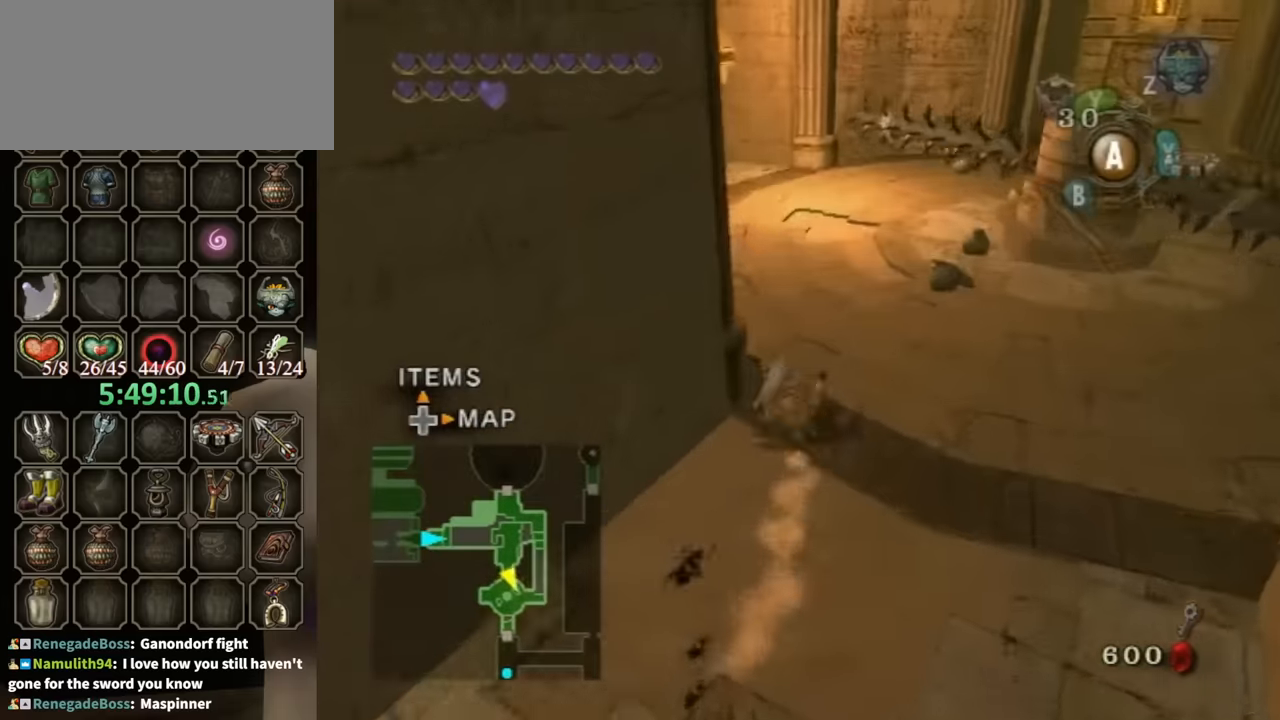
{"buttons": ["A"], "left_stick": "up", "right_stick": "center", "events": [[500, "A", "down"]]}
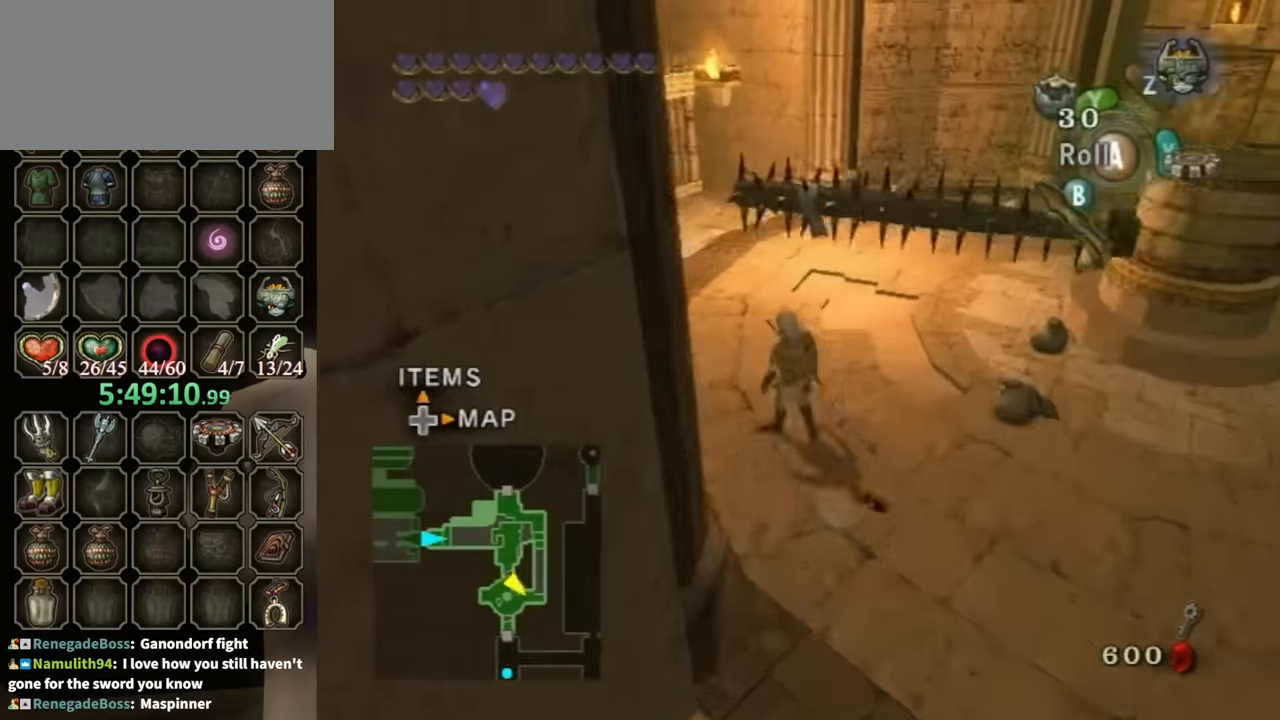
{"buttons": [], "left_stick": "up", "right_stick": "down-right", "events": [[67, "A", "up"], [133, "L1", "down"], [133, "left_stick", "center"], [200, "L1", "up"], [500, "left_stick", "up"], [500, "right_stick", "down-right"]]}
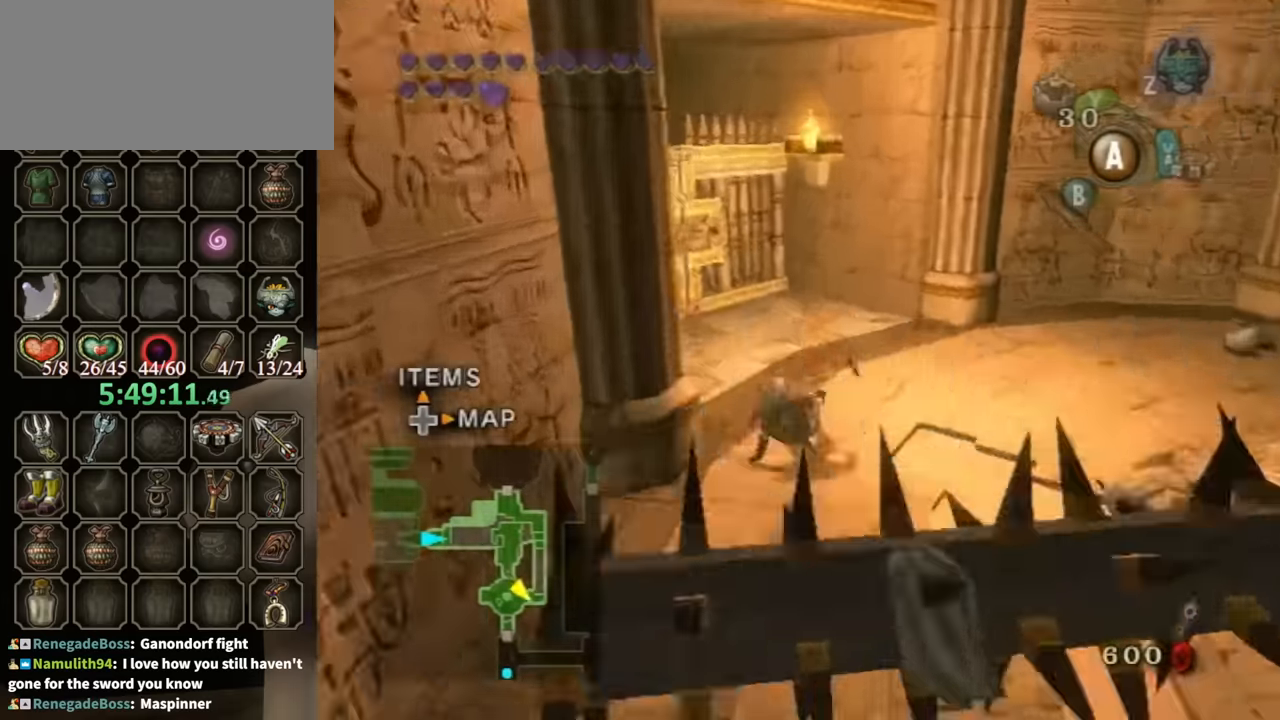
{"buttons": [], "left_stick": "up", "right_stick": "down-right", "events": [[67, "left_stick", "up-right"], [467, "left_stick", "up"]]}
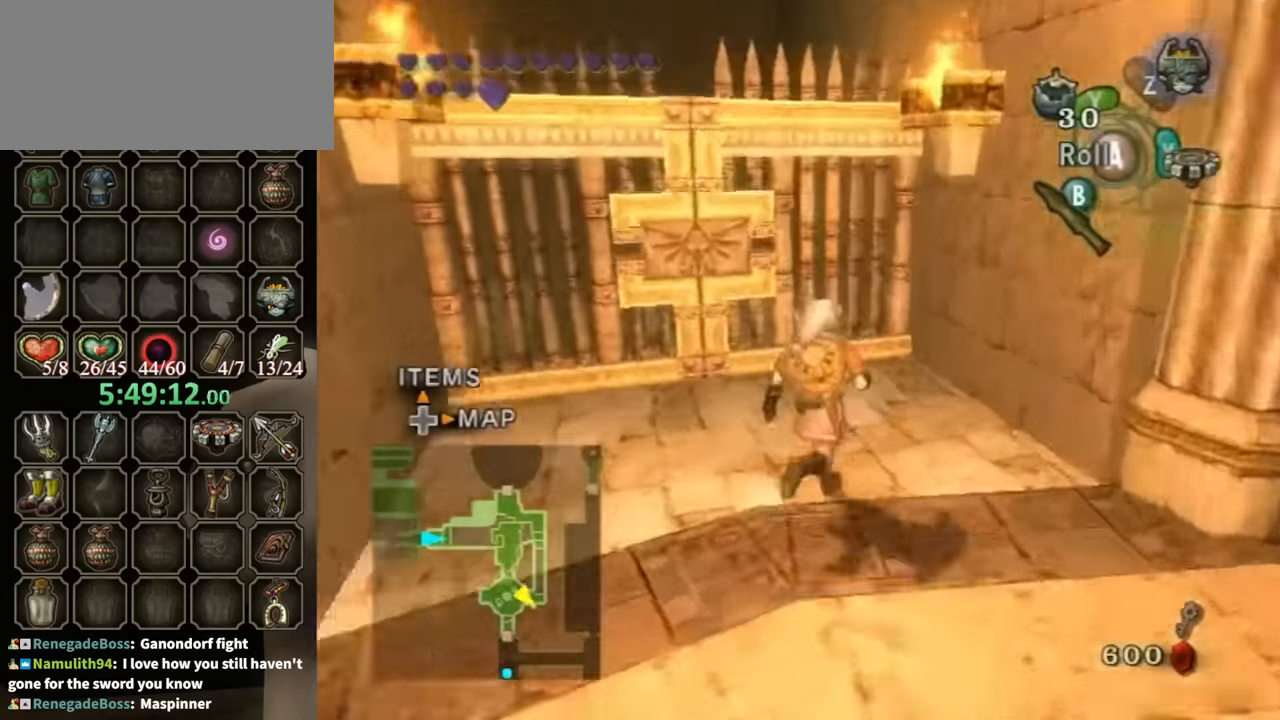
{"buttons": [], "left_stick": "center", "right_stick": "center", "events": [[33, "left_stick", "up-left"], [400, "left_stick", "center"], [400, "right_stick", "center"]]}
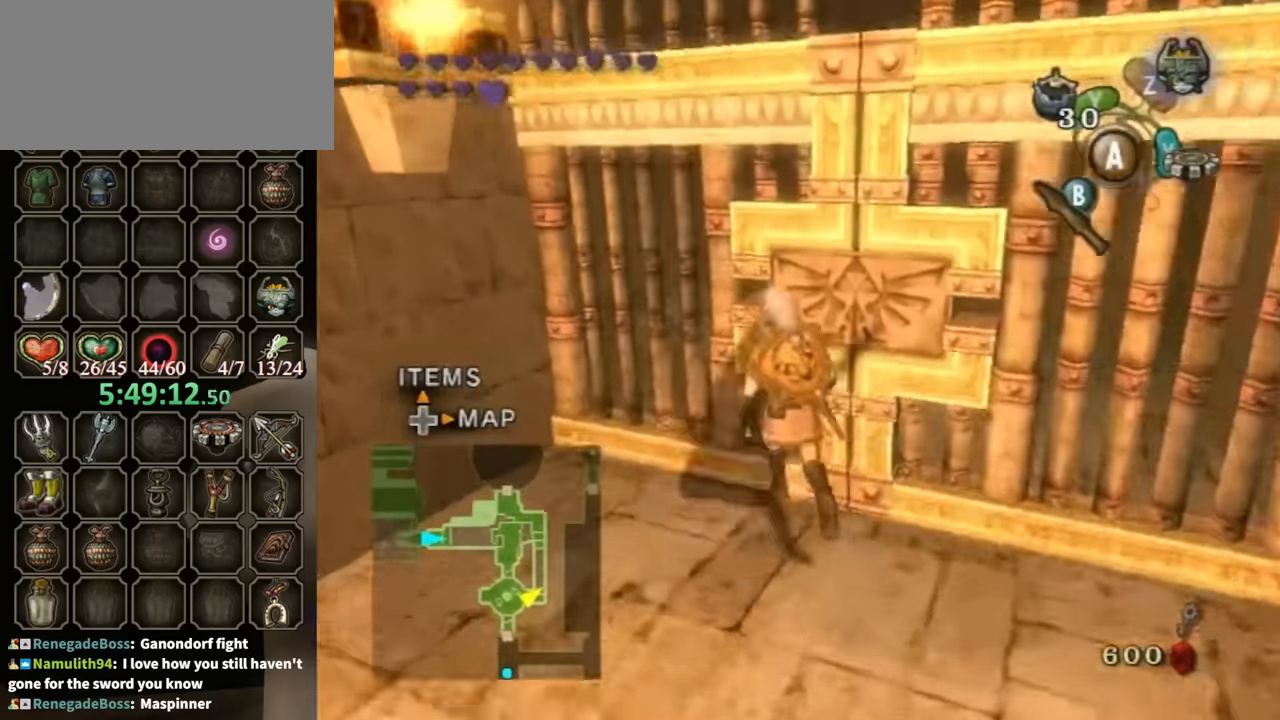
{"buttons": [], "left_stick": "up-left", "right_stick": "center", "events": [[67, "L1", "down"], [433, "L1", "up"], [433, "left_stick", "up-left"]]}
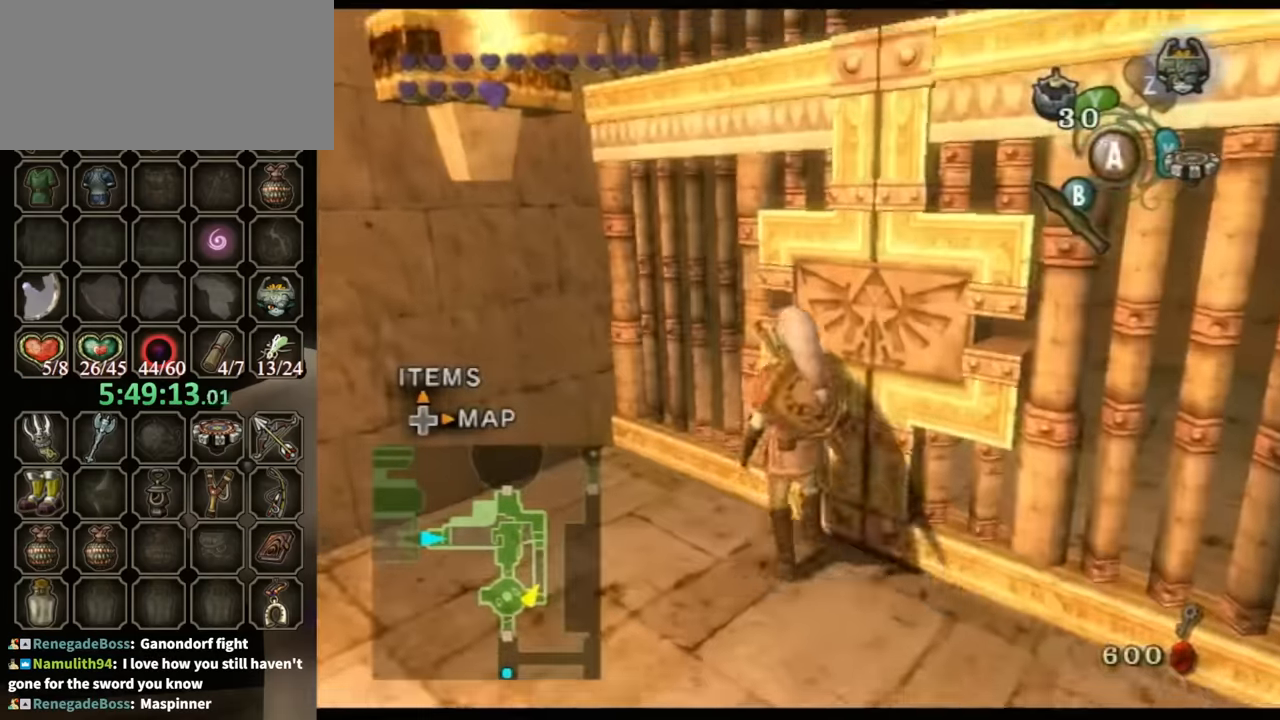
{"buttons": ["L1"], "left_stick": "down-right", "right_stick": "center", "events": [[33, "left_stick", "center"], [67, "L1", "down"], [400, "left_stick", "down-right"]]}
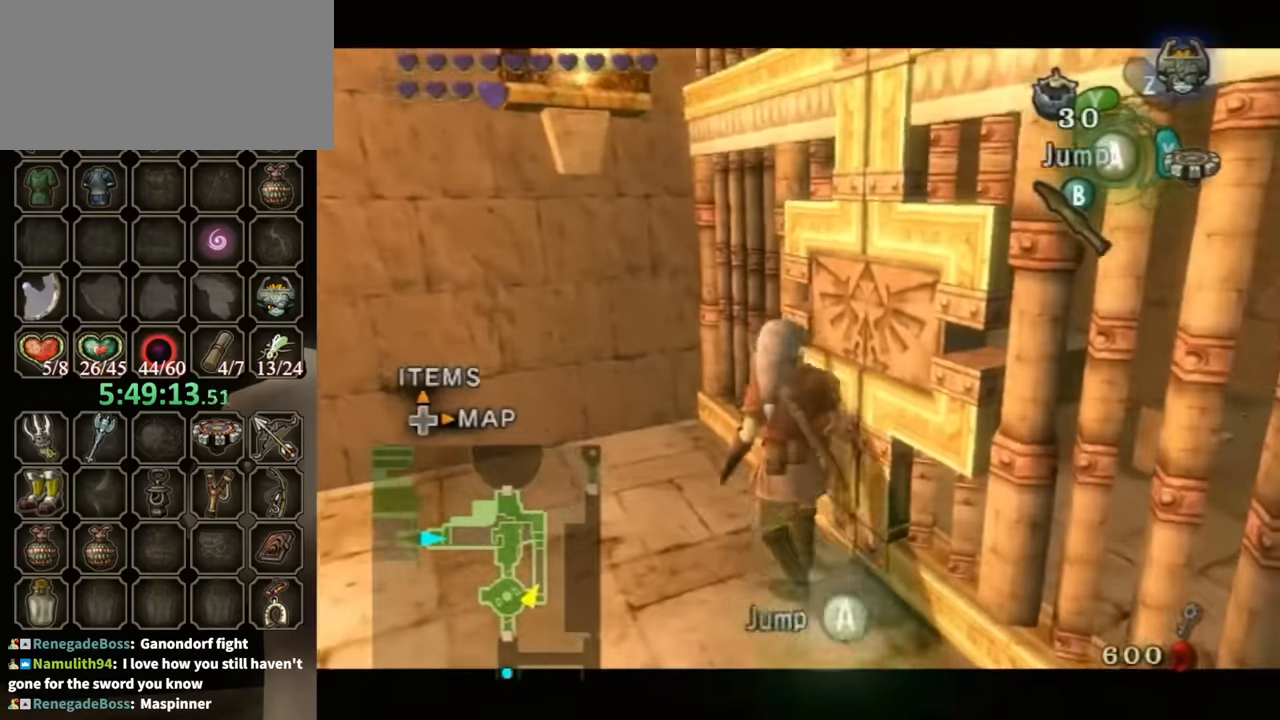
{"buttons": [], "left_stick": "center", "right_stick": "center", "events": [[67, "left_stick", "center"], [433, "L1", "up"]]}
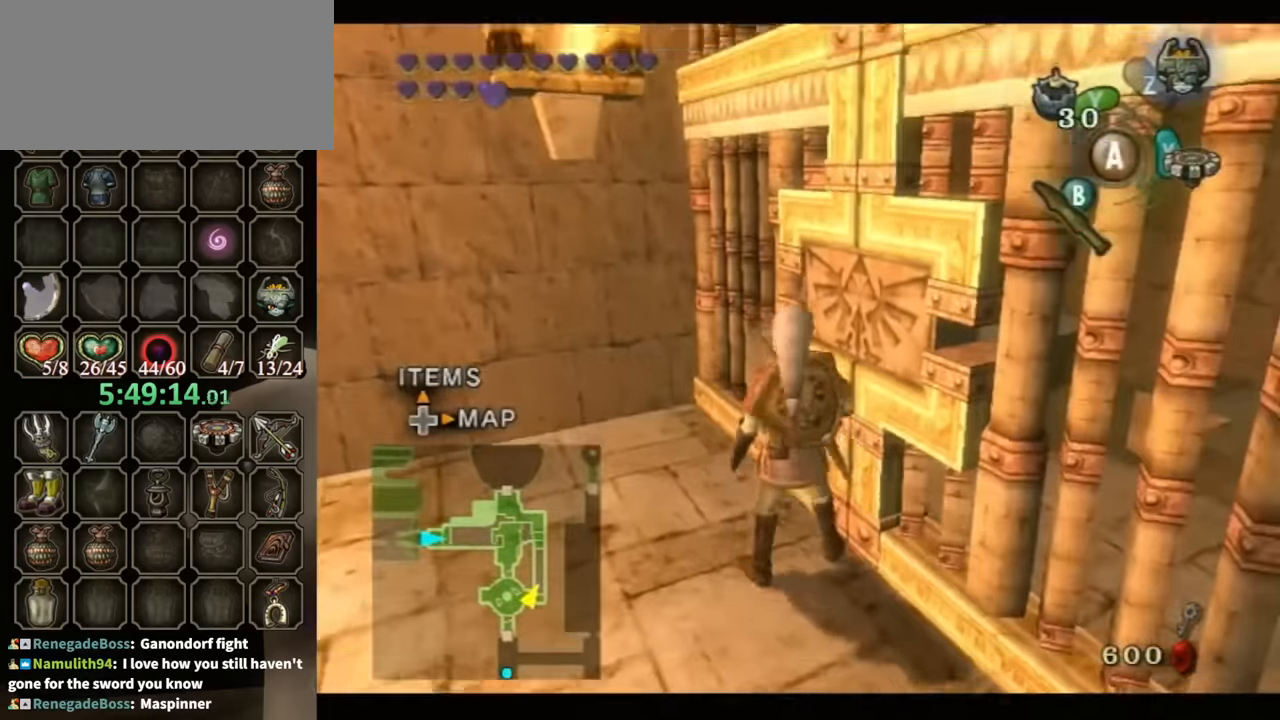
{"buttons": [], "left_stick": "center", "right_stick": "center", "events": [[300, "left_stick", "down-right"], [400, "left_stick", "center"]]}
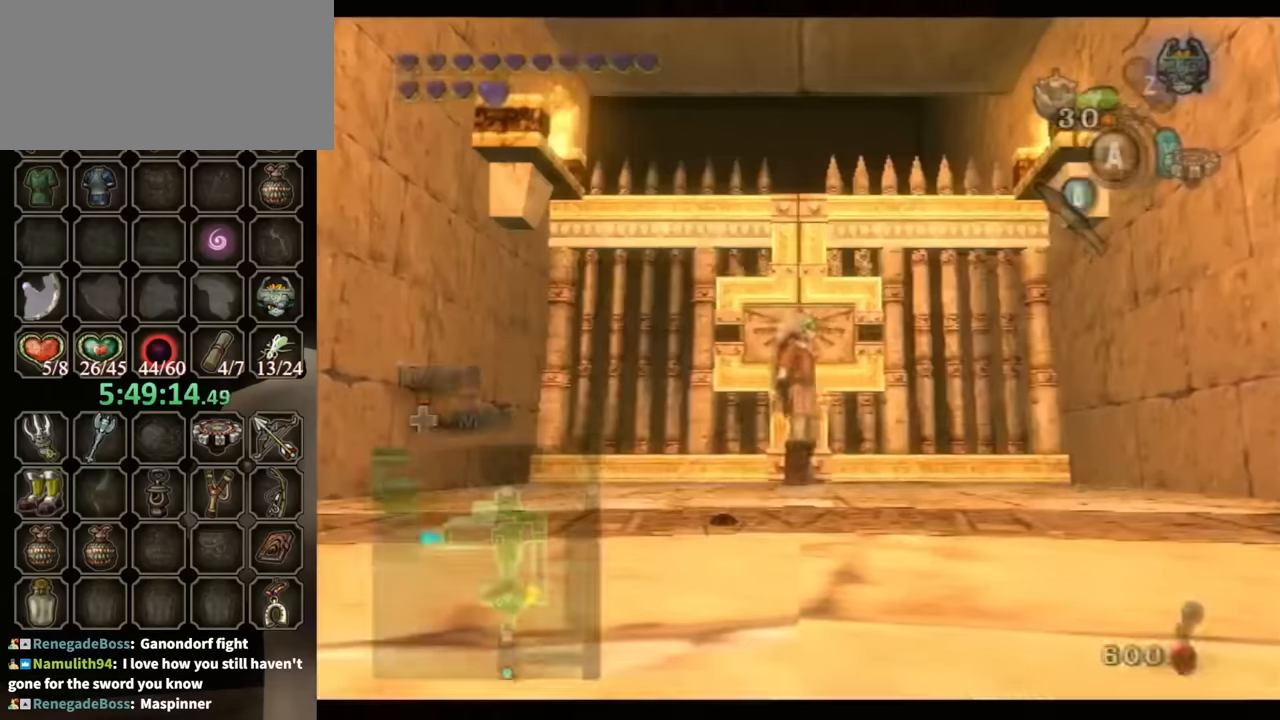
{"buttons": [], "left_stick": "center", "right_stick": "center", "events": [[34, "left_stick", "up"], [167, "left_stick", "center"], [267, "right_stick", "right"], [434, "right_stick", "center"]]}
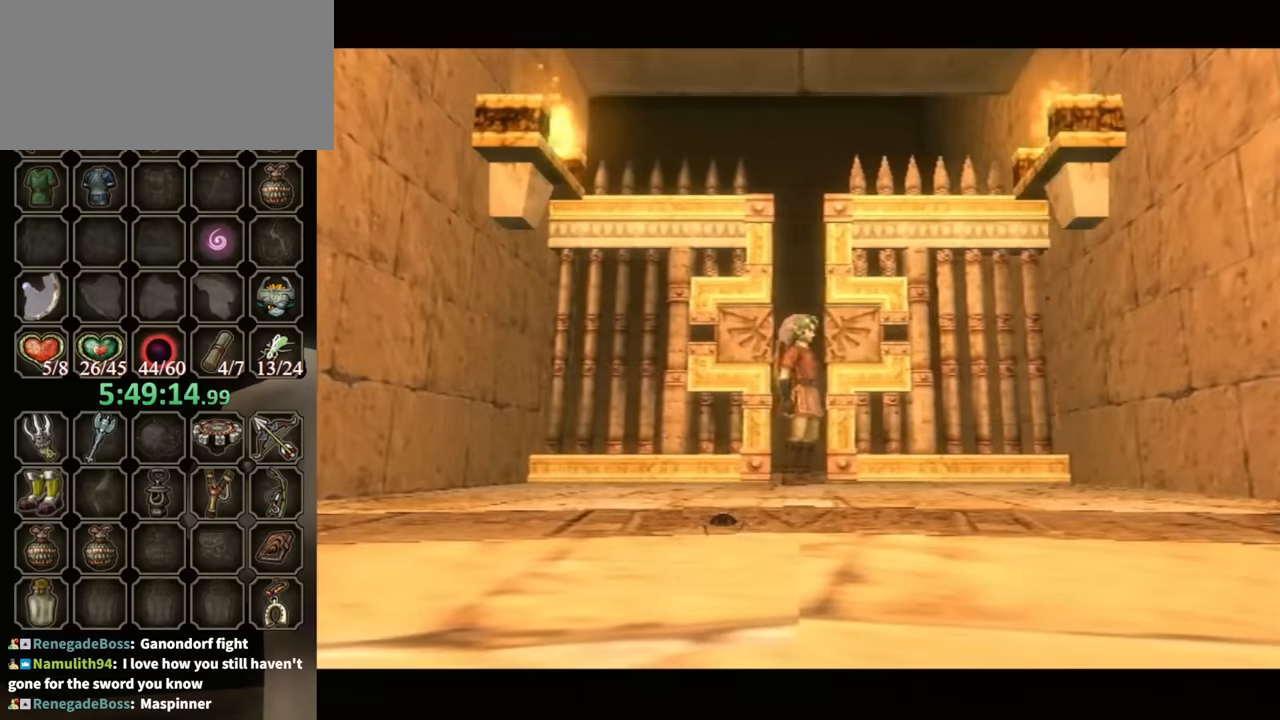
{"buttons": [], "left_stick": "center", "right_stick": "center", "events": []}